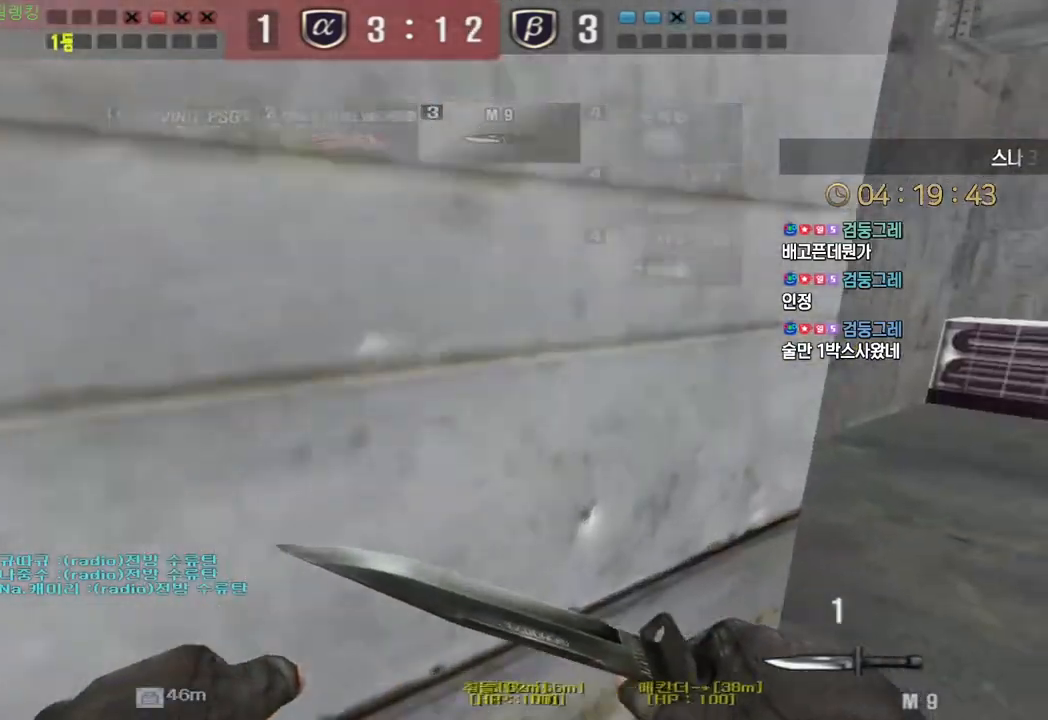
Gameplay with keyboard; each line is a JSON object with the keys held at the frame after it. "events" lists presses ("down") and releases ("up") of "a", "ctrl", "d", "e", "f", "q", "r", "s", "shift", "space", "tab" and "w" between this image and that frame as [ms after this image, input, new state], when the widget could be followed in between. No other keys are recorded. Mouse input is not recorded.
{"keys": ["d", "w"], "events": []}
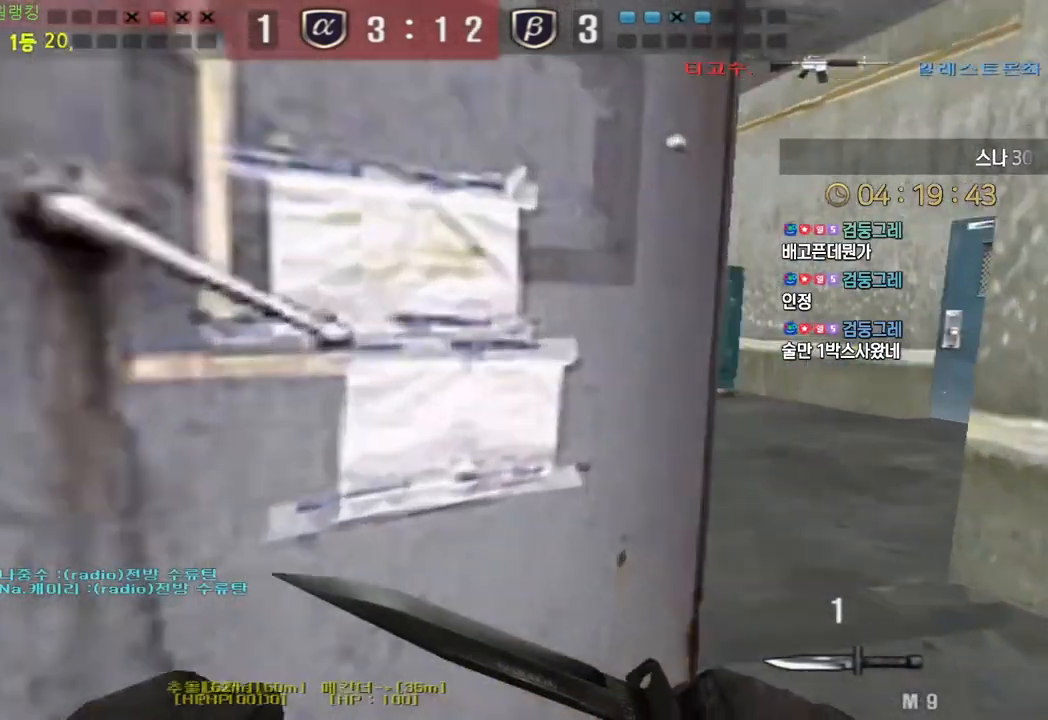
{"keys": ["d", "w"], "events": []}
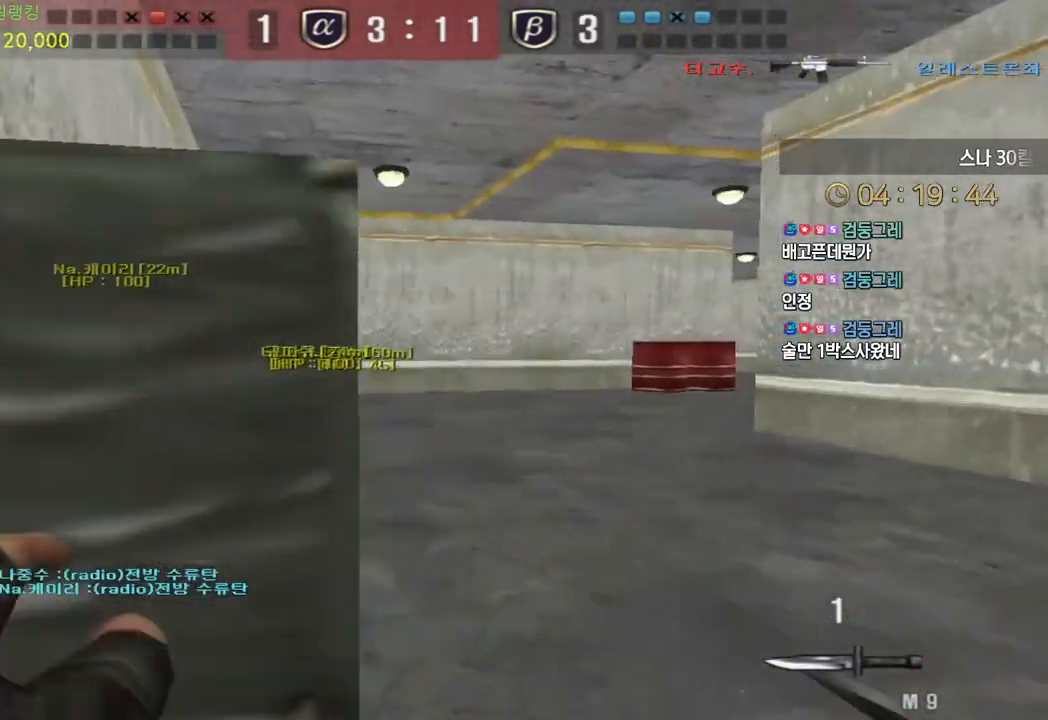
{"keys": ["d", "w"], "events": []}
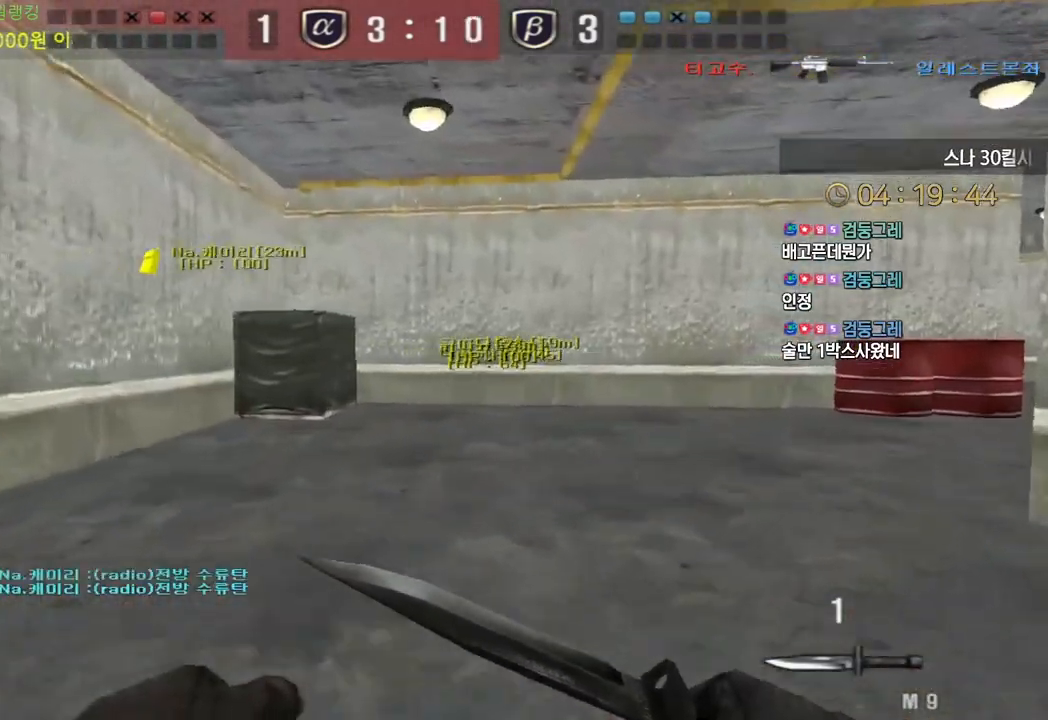
{"keys": ["d", "w"], "events": []}
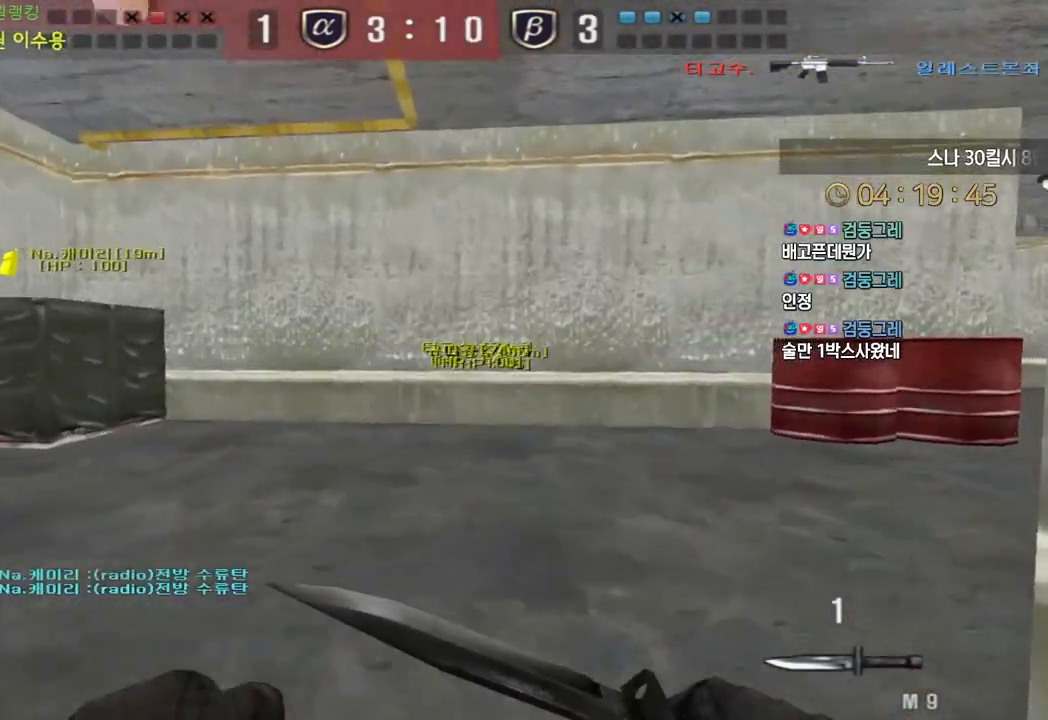
{"keys": ["d", "w"], "events": []}
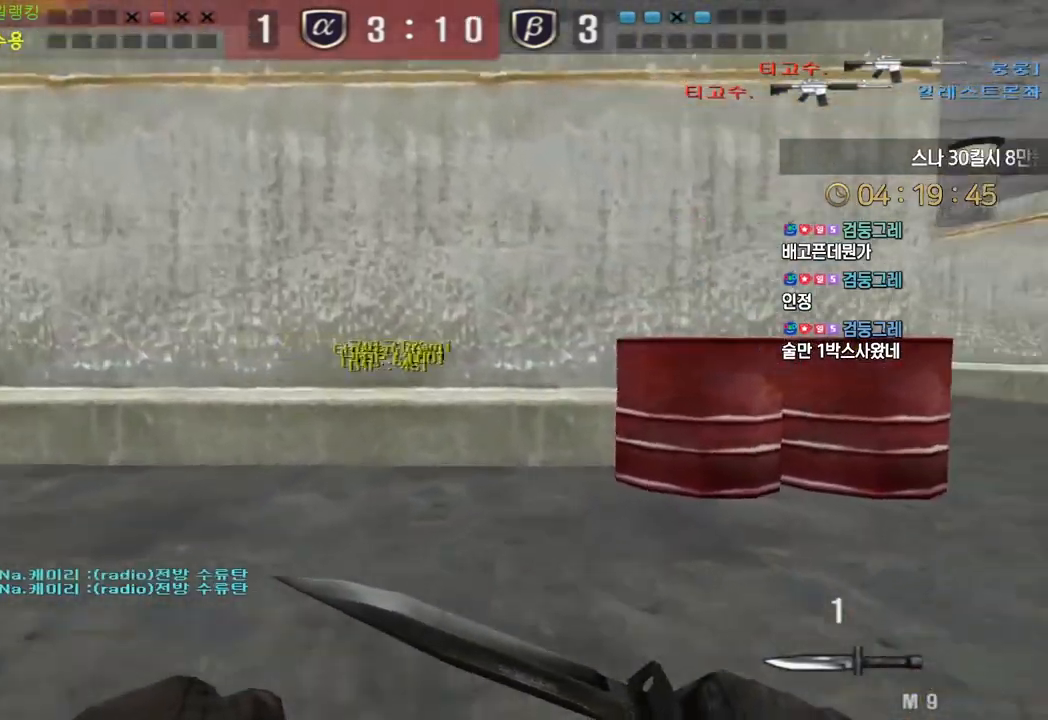
{"keys": ["d", "w"], "events": []}
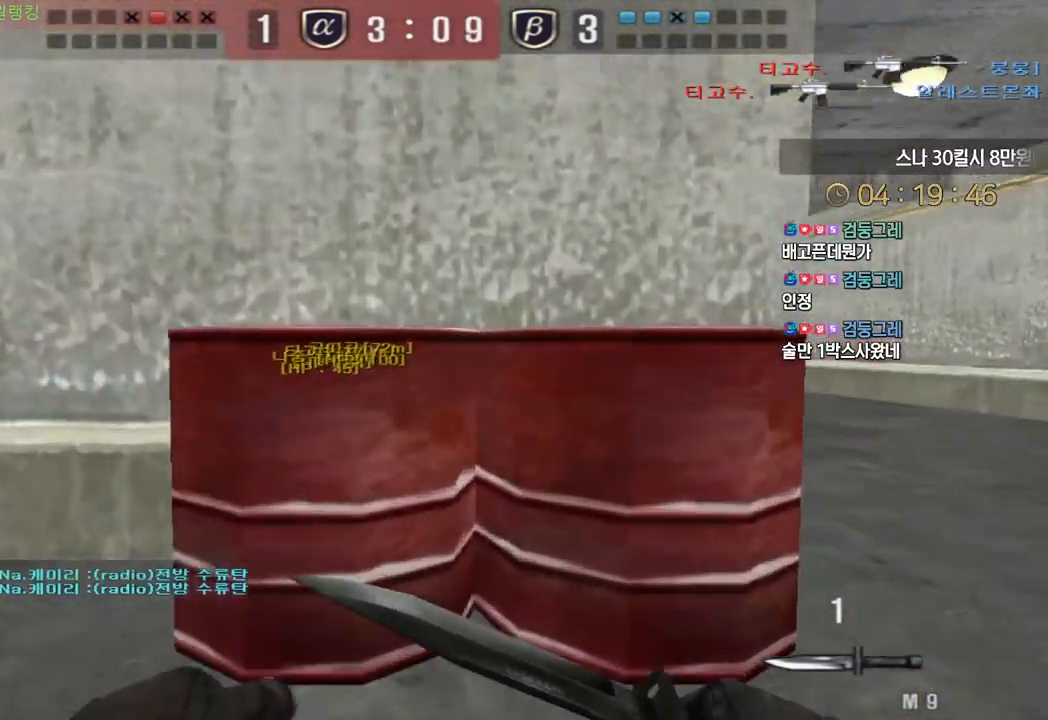
{"keys": ["d", "w"], "events": []}
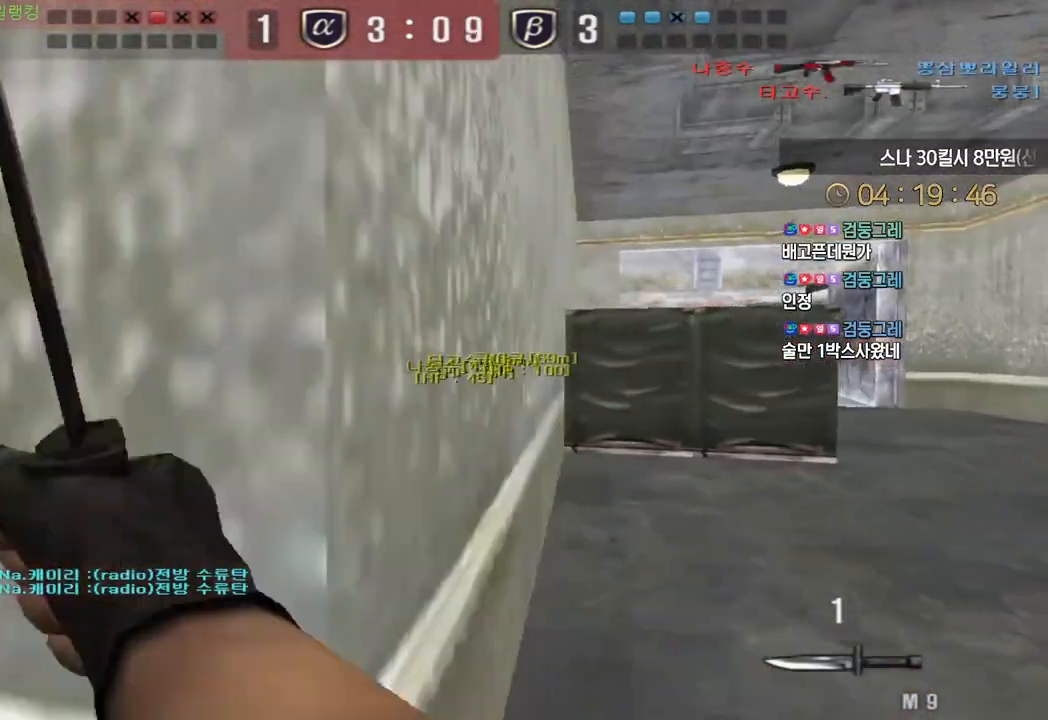
{"keys": ["d", "tab", "w"], "events": [[33, "tab", "down"]]}
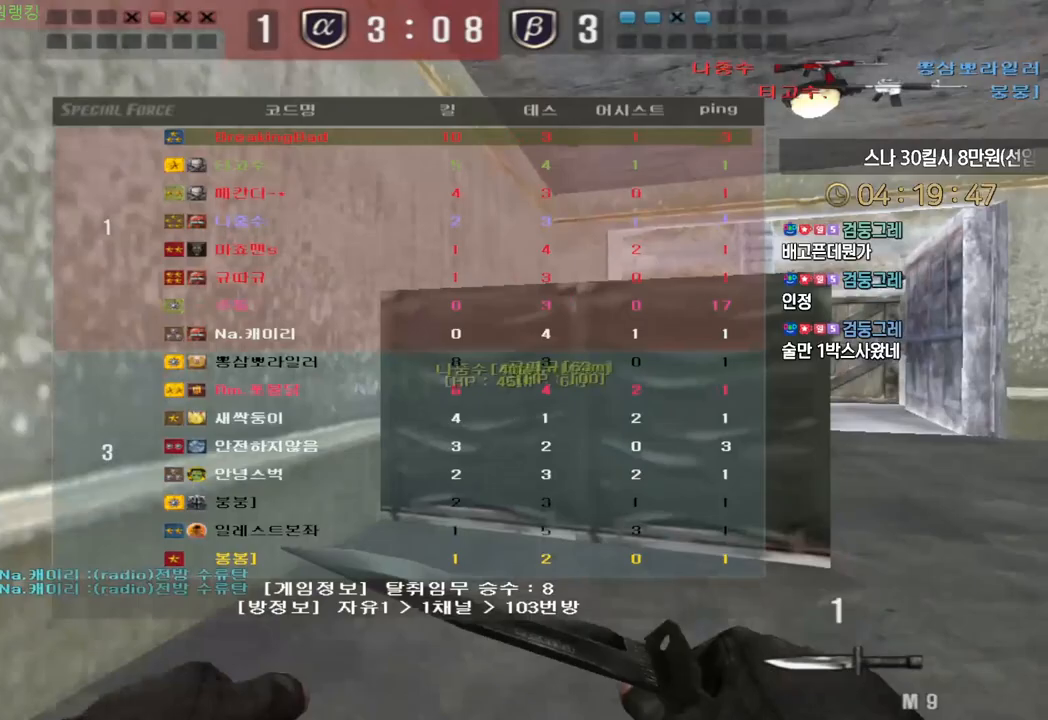
{"keys": ["d", "tab", "w"], "events": []}
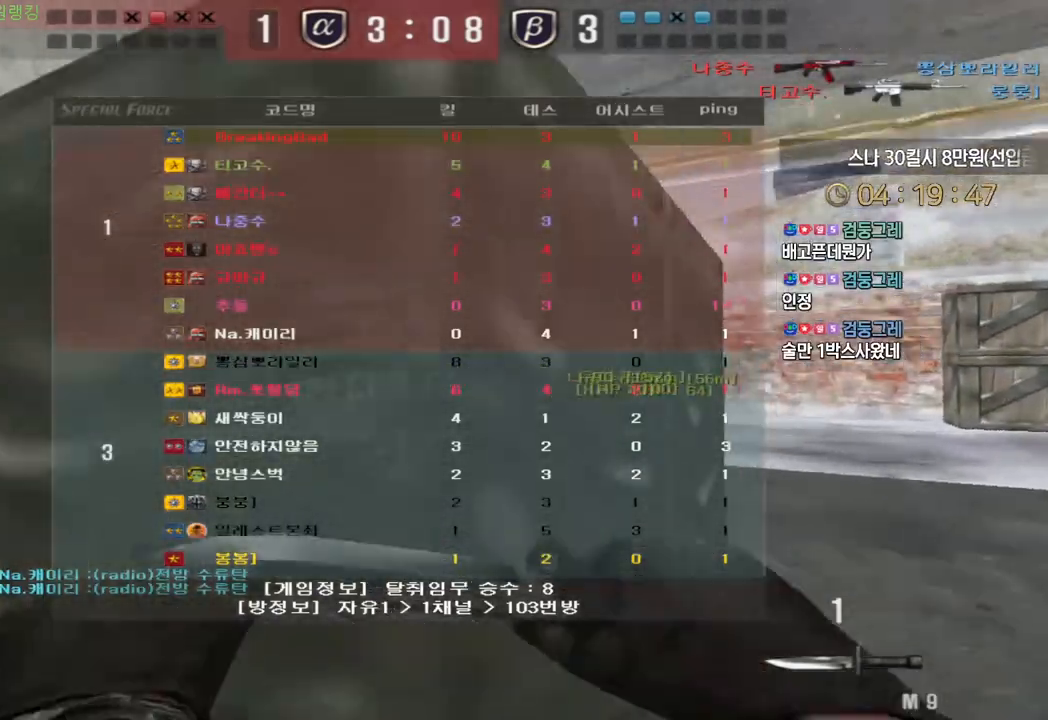
{"keys": ["d", "tab", "w"], "events": []}
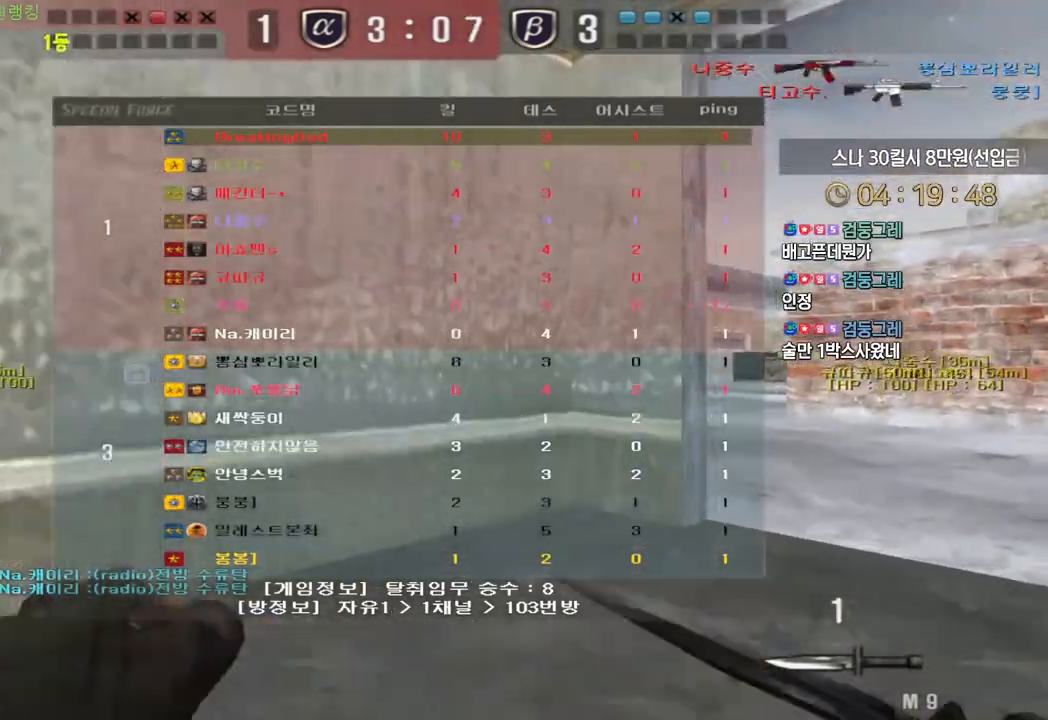
{"keys": ["d", "tab", "w"], "events": []}
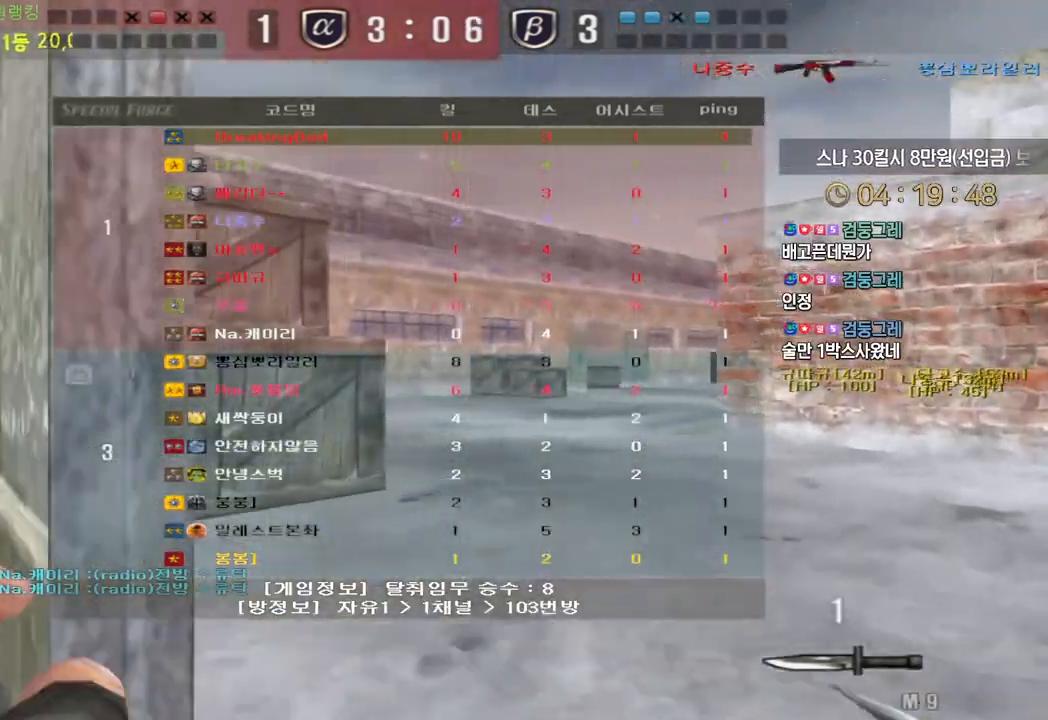
{"keys": ["d", "tab", "w"], "events": []}
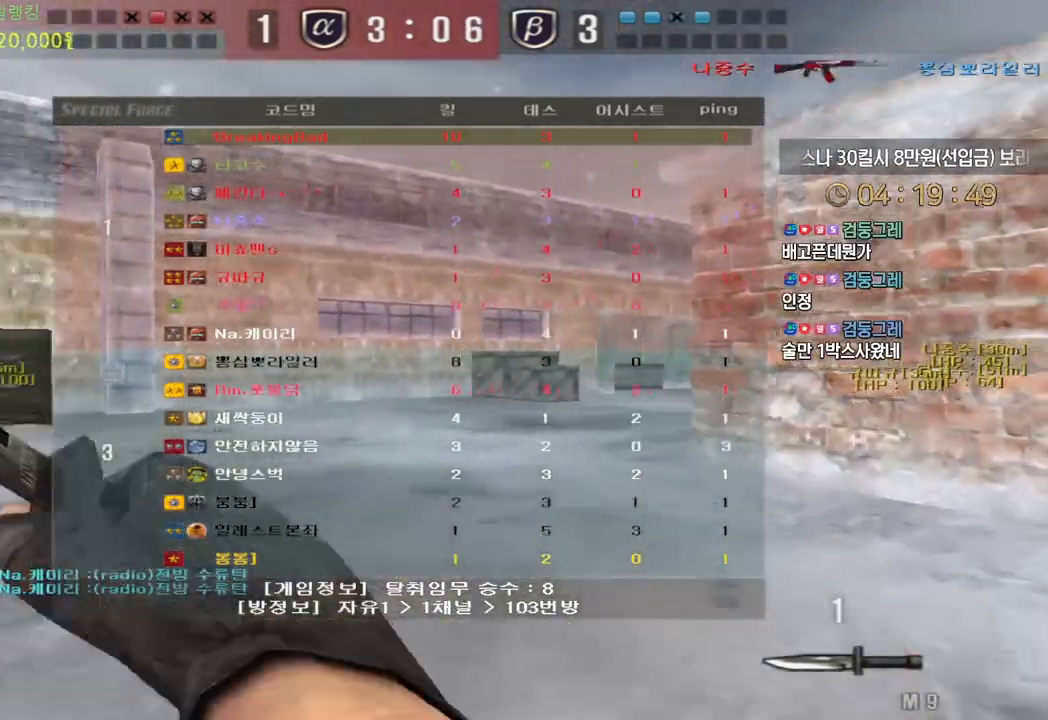
{"keys": ["d", "w"], "events": [[500, "tab", "up"]]}
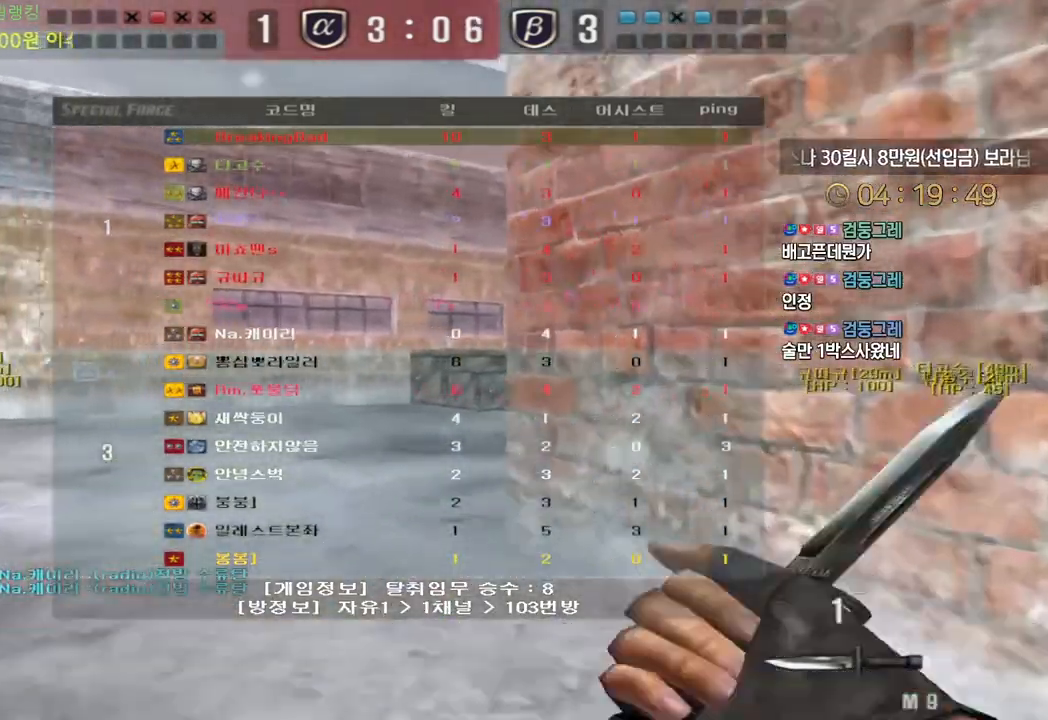
{"keys": ["a", "w"], "events": [[67, "d", "up"], [133, "a", "down"]]}
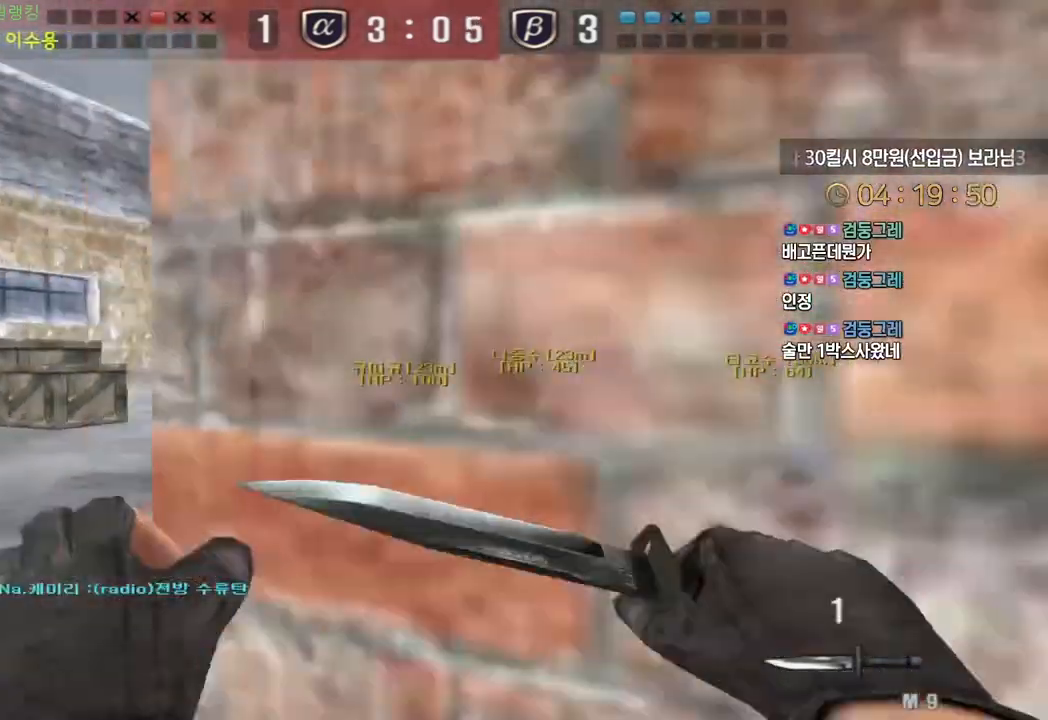
{"keys": ["a", "w"], "events": [[300, "ctrl", "down"], [300, "w", "up"], [317, "a", "up"], [400, "a", "down"], [400, "ctrl", "up"], [400, "w", "down"]]}
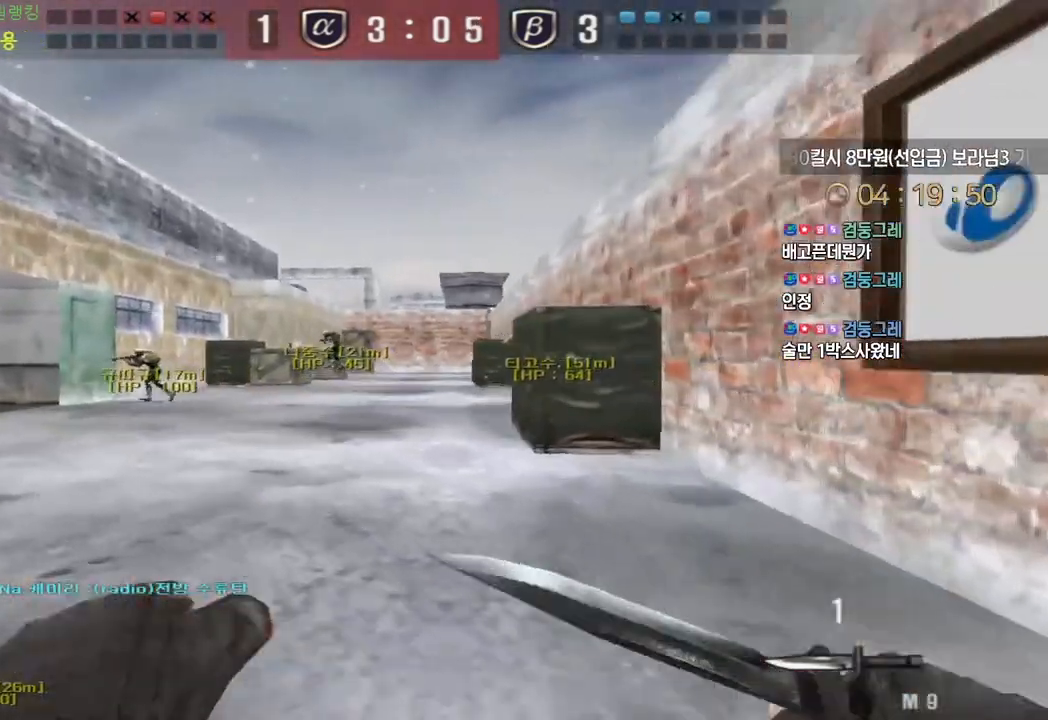
{"keys": ["d", "w"], "events": [[183, "ctrl", "down"], [183, "w", "up"], [200, "a", "up"], [283, "d", "down"], [300, "ctrl", "up"], [300, "w", "down"]]}
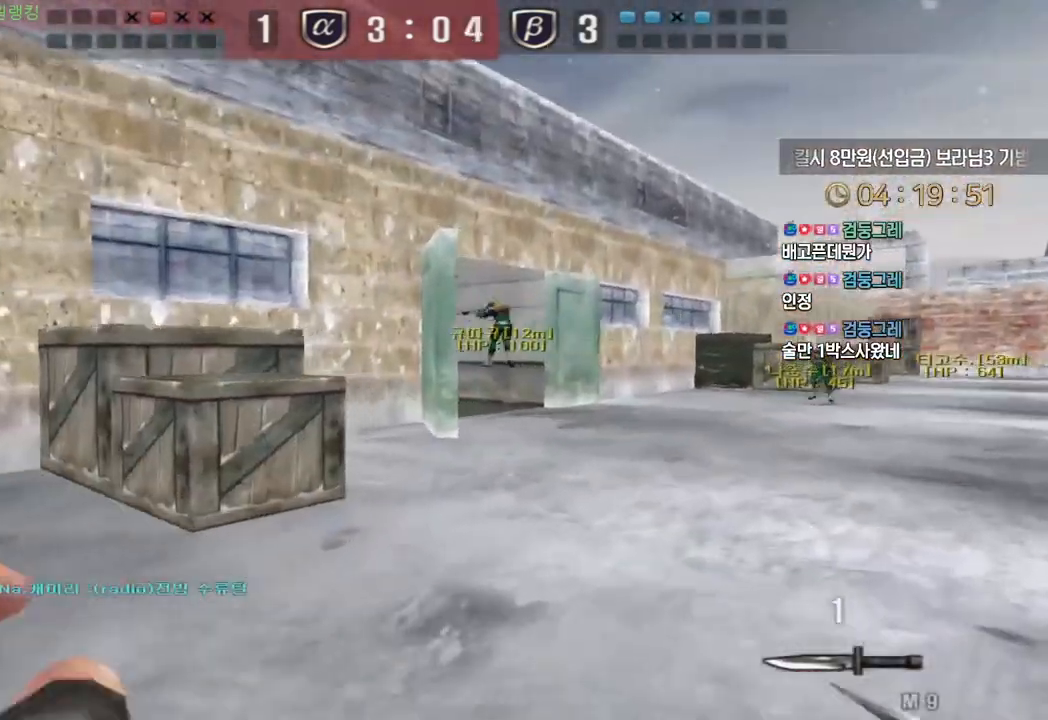
{"keys": ["d", "w"], "events": [[67, "ctrl", "down"], [83, "d", "up"], [83, "w", "up"], [100, "space", "down"], [167, "ctrl", "up"], [183, "d", "down"], [183, "space", "up"], [183, "w", "down"]]}
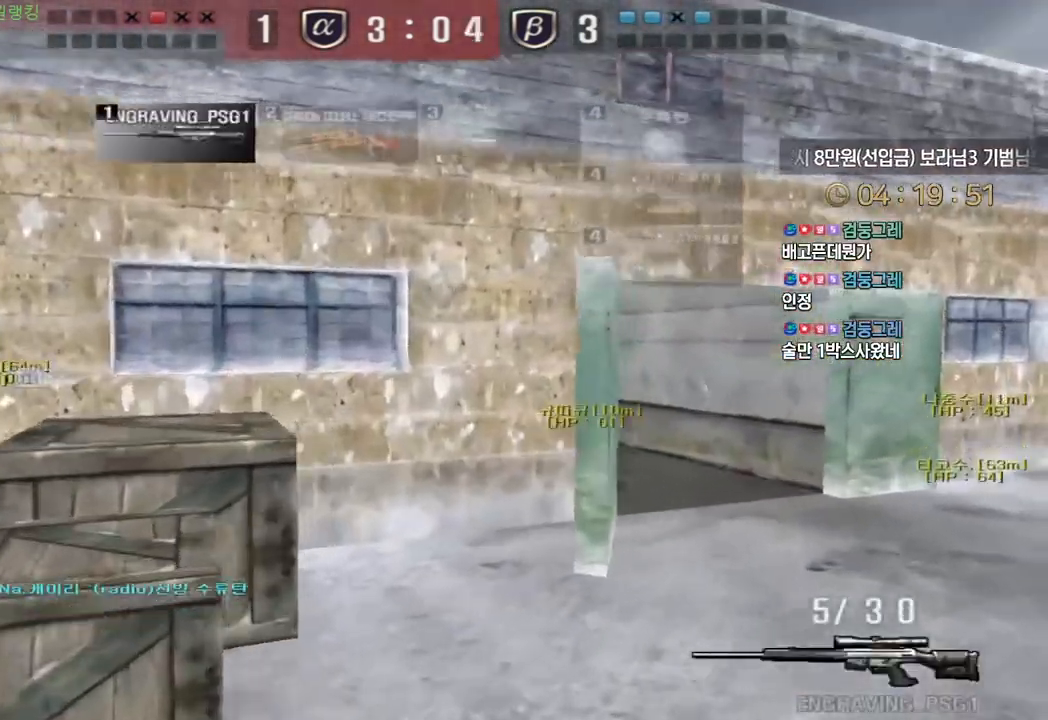
{"keys": ["d", "w"], "events": [[317, "ctrl", "down"], [350, "d", "up"], [350, "w", "up"], [433, "d", "down"], [450, "ctrl", "up"], [450, "w", "down"]]}
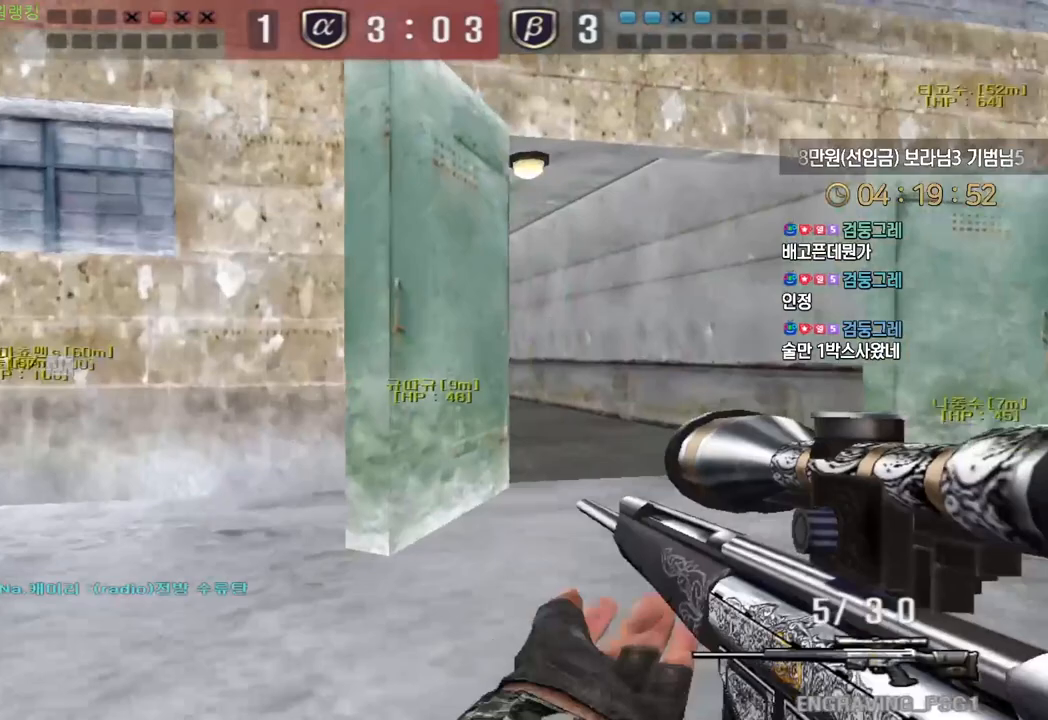
{"keys": ["ctrl"], "events": [[67, "ctrl", "down"], [83, "d", "up"], [100, "w", "up"], [183, "ctrl", "up"], [183, "d", "down"], [183, "w", "down"], [300, "ctrl", "down"], [333, "d", "up"], [333, "w", "up"]]}
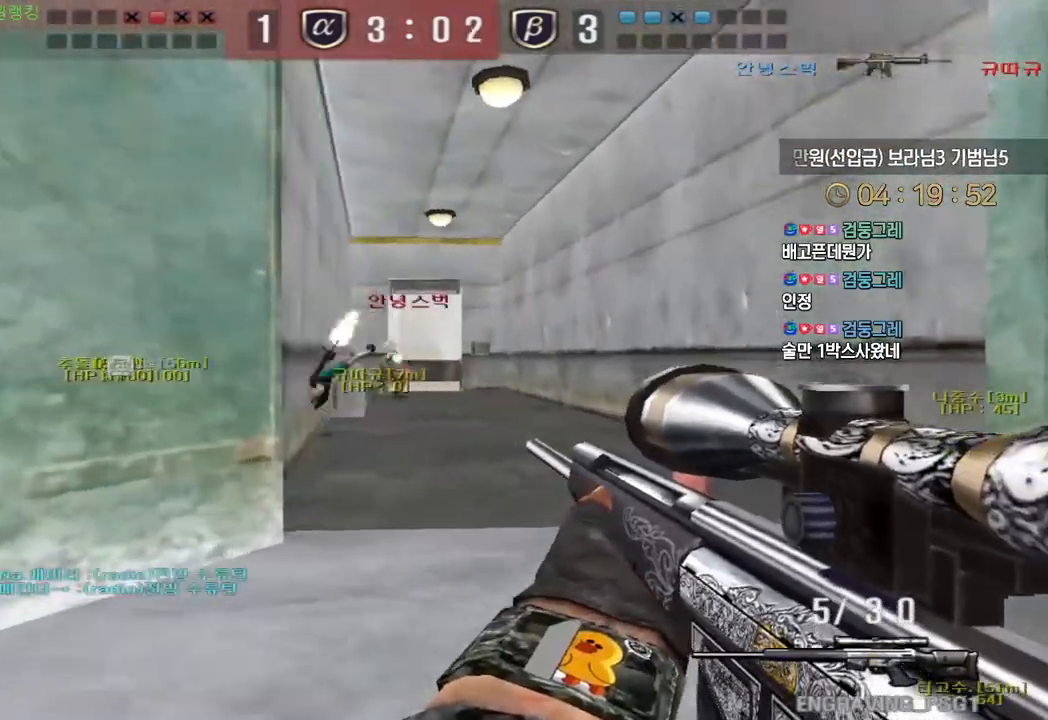
{"keys": ["a", "w"], "events": [[433, "w", "down"], [450, "a", "down"], [483, "ctrl", "up"]]}
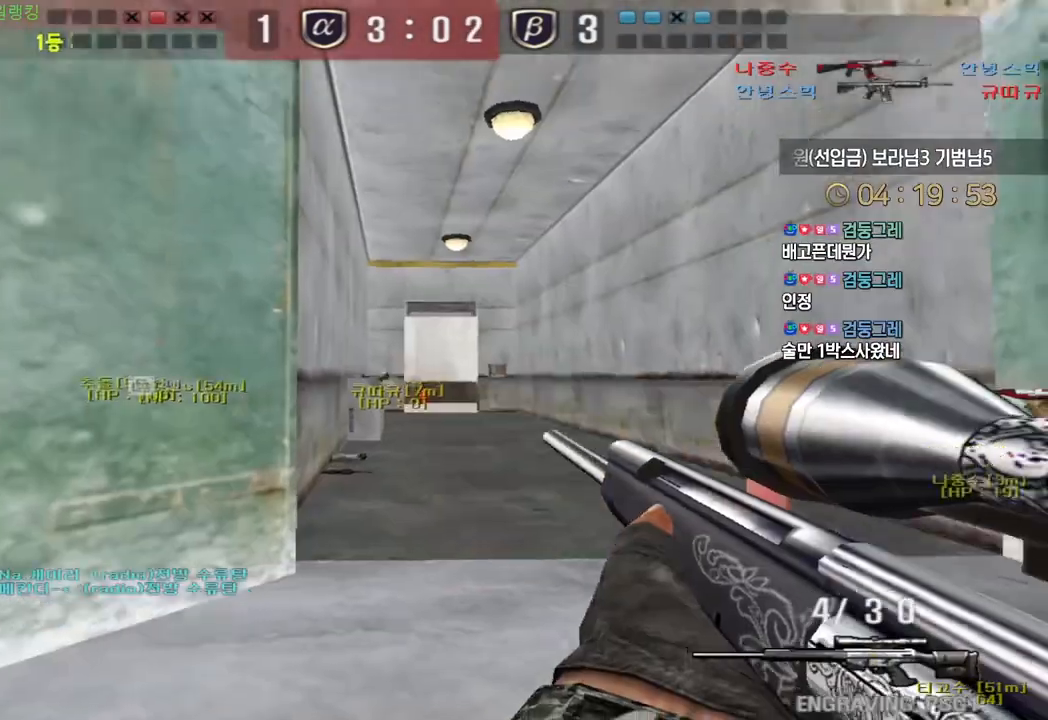
{"keys": ["space"], "events": [[233, "ctrl", "down"], [250, "a", "up"], [250, "w", "up"], [317, "d", "down"], [333, "ctrl", "up"], [333, "w", "down"], [433, "ctrl", "down"], [467, "d", "up"], [467, "space", "down"], [467, "w", "up"], [500, "ctrl", "up"]]}
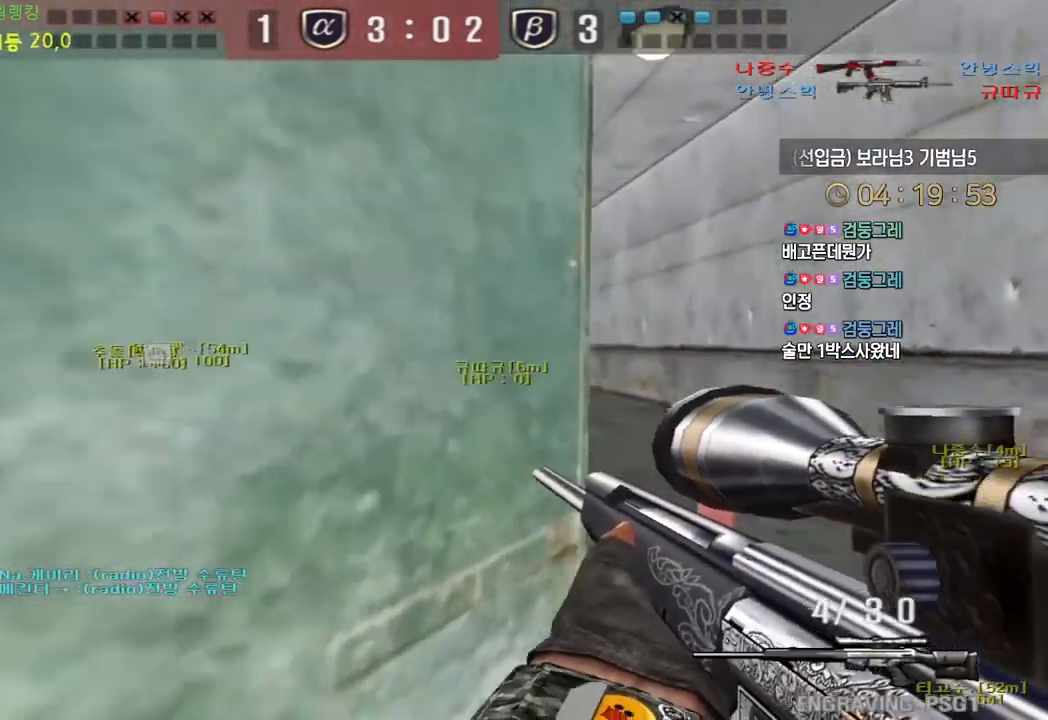
{"keys": ["d"], "events": [[33, "d", "down"], [33, "space", "up"], [33, "w", "down"], [167, "w", "up"], [250, "s", "down"], [450, "s", "up"]]}
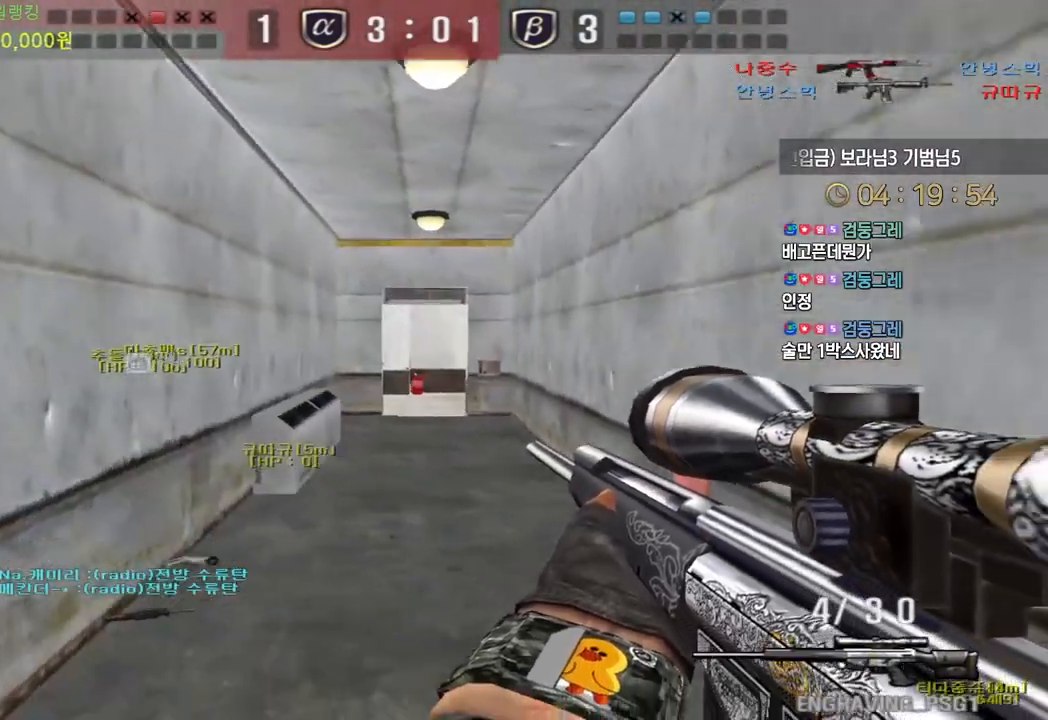
{"keys": ["ctrl"], "events": [[33, "w", "down"], [133, "d", "up"], [150, "a", "down"], [417, "ctrl", "down"], [450, "a", "up"], [450, "w", "up"]]}
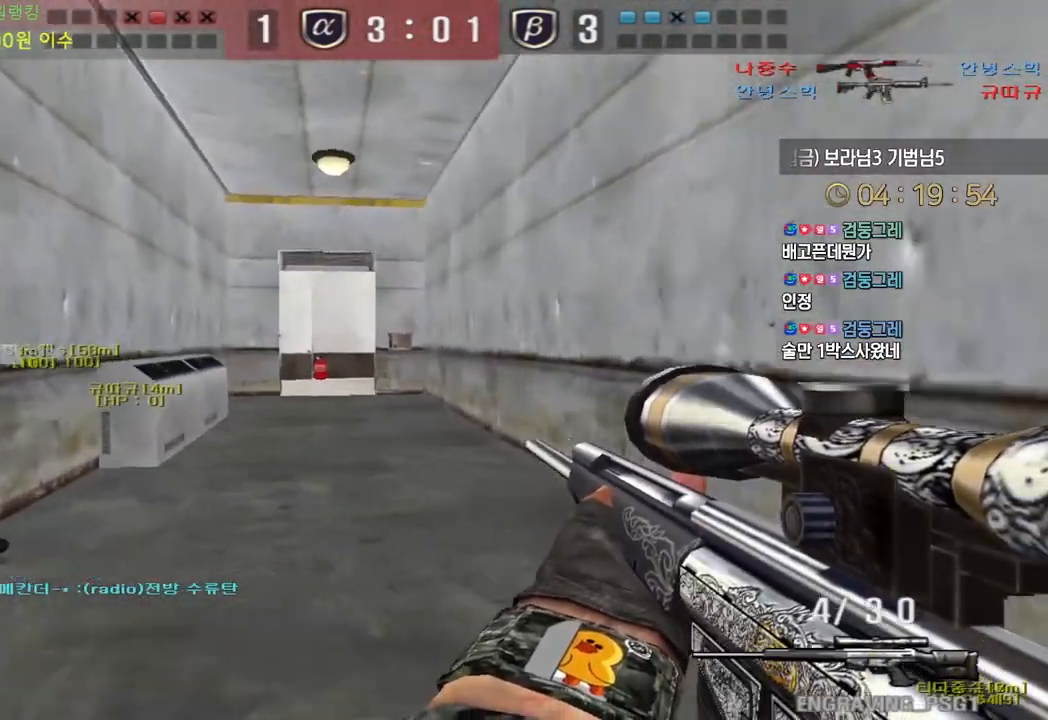
{"keys": ["d", "tab", "w"], "events": [[17, "w", "down"], [33, "a", "down"], [33, "ctrl", "up"], [183, "ctrl", "down"], [217, "a", "up"], [217, "w", "up"], [267, "space", "down"], [300, "ctrl", "up"], [333, "d", "down"], [333, "space", "up"], [333, "w", "down"], [500, "tab", "down"]]}
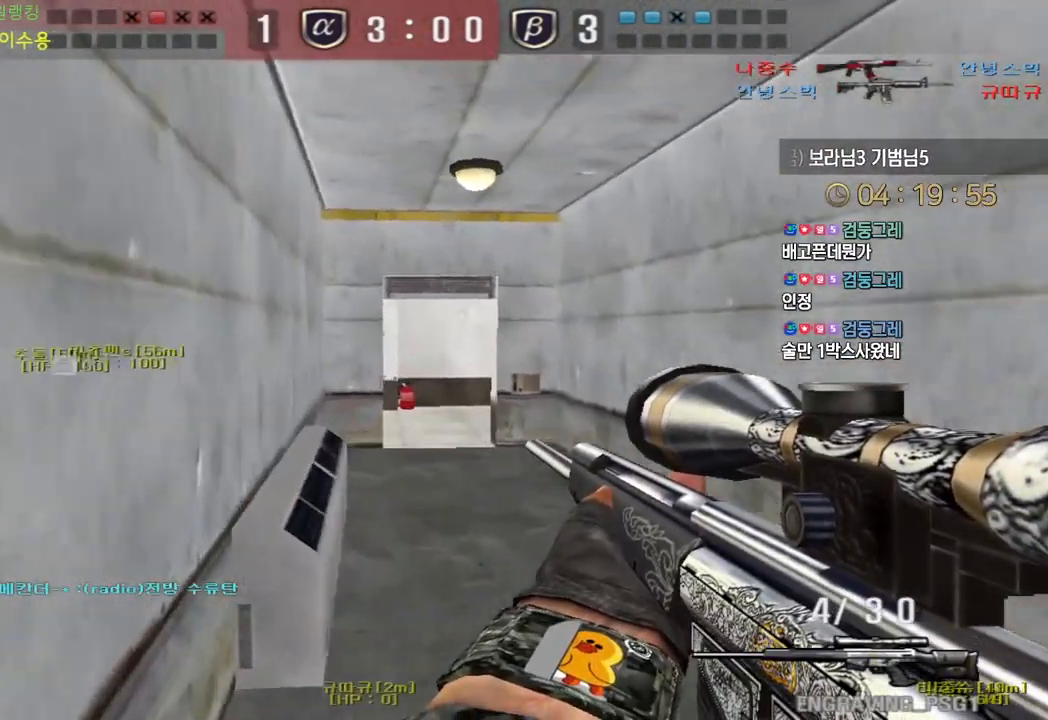
{"keys": ["a", "w"], "events": [[250, "tab", "up"], [333, "d", "up"], [367, "a", "down"]]}
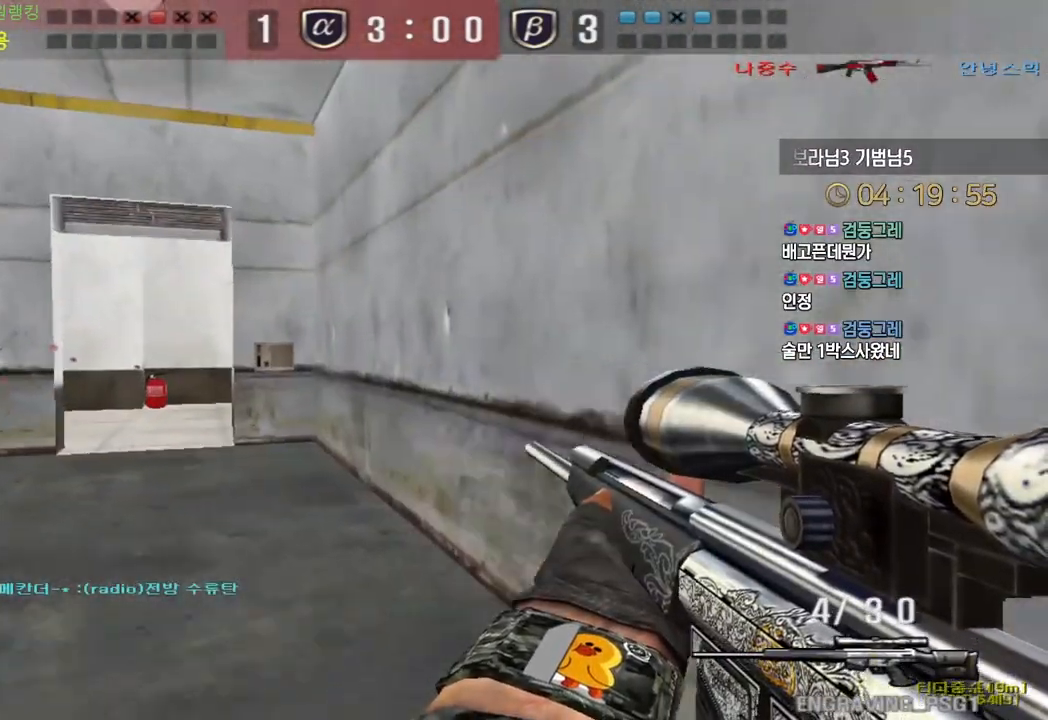
{"keys": ["ctrl", "w"], "events": [[117, "ctrl", "down"], [150, "a", "up"], [150, "w", "up"], [250, "a", "down"], [250, "ctrl", "up"], [250, "w", "down"], [417, "ctrl", "down"], [433, "w", "up"], [450, "a", "up"], [500, "w", "down"]]}
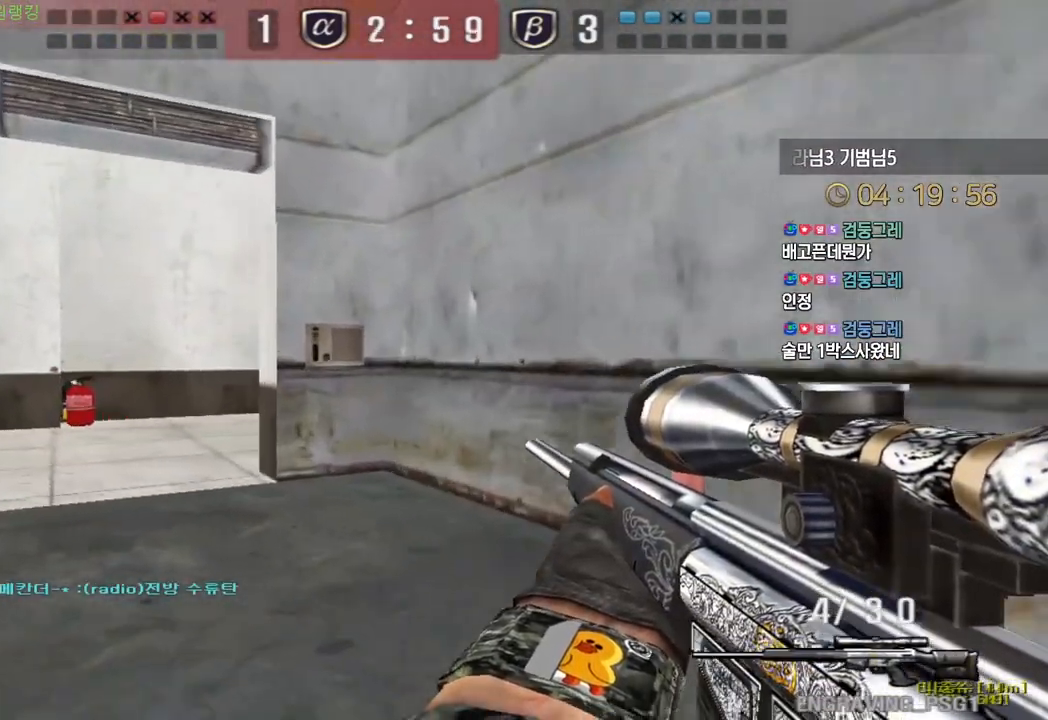
{"keys": ["ctrl"], "events": [[17, "a", "down"], [33, "ctrl", "up"], [250, "ctrl", "down"], [300, "a", "up"], [300, "w", "up"]]}
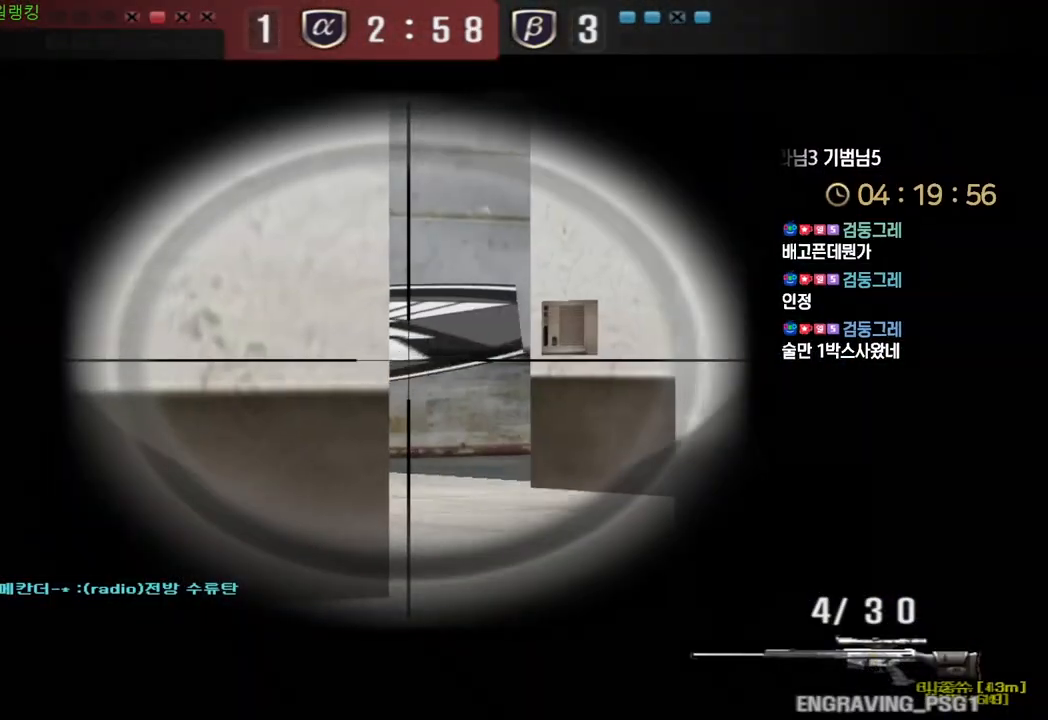
{"keys": ["d", "w"], "events": [[467, "d", "down"], [467, "w", "down"], [483, "ctrl", "up"]]}
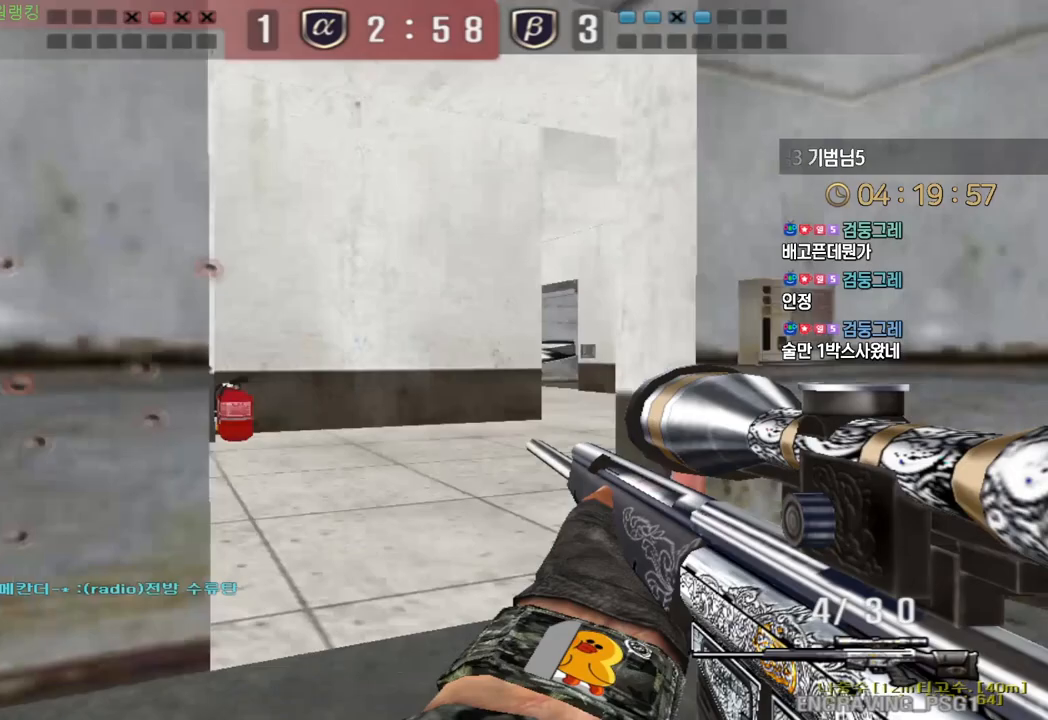
{"keys": ["d", "w"], "events": [[250, "ctrl", "down"], [267, "d", "up"], [267, "w", "up"], [283, "space", "down"], [300, "ctrl", "up"], [350, "d", "down"], [350, "space", "up"], [350, "w", "down"]]}
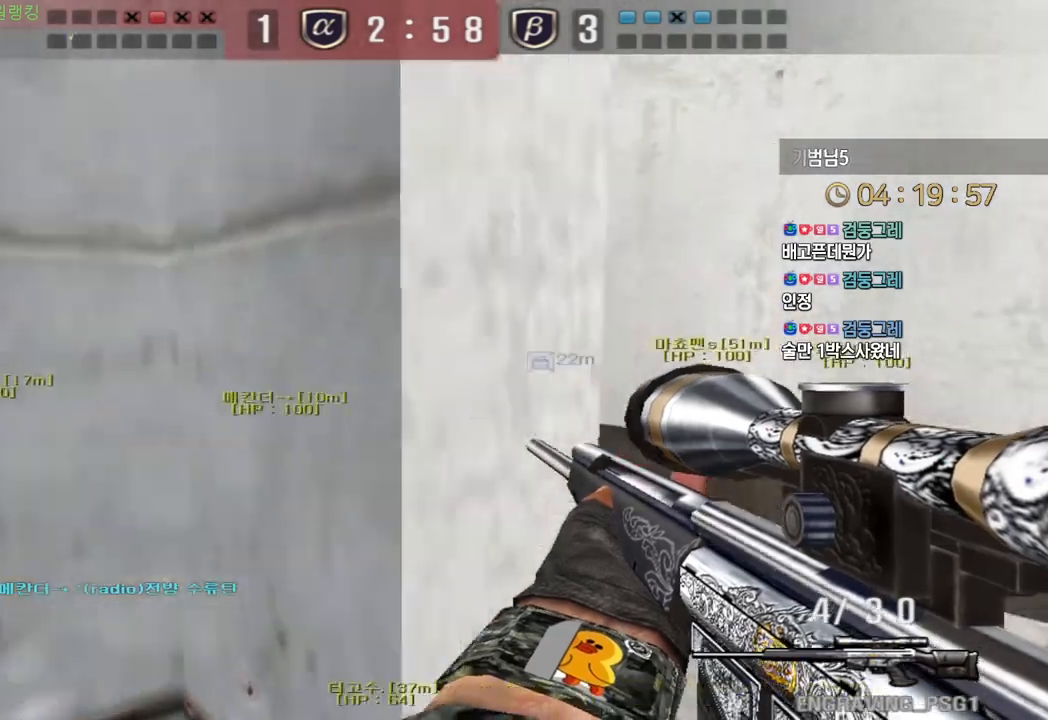
{"keys": ["a", "w"], "events": [[200, "d", "up"], [250, "a", "down"]]}